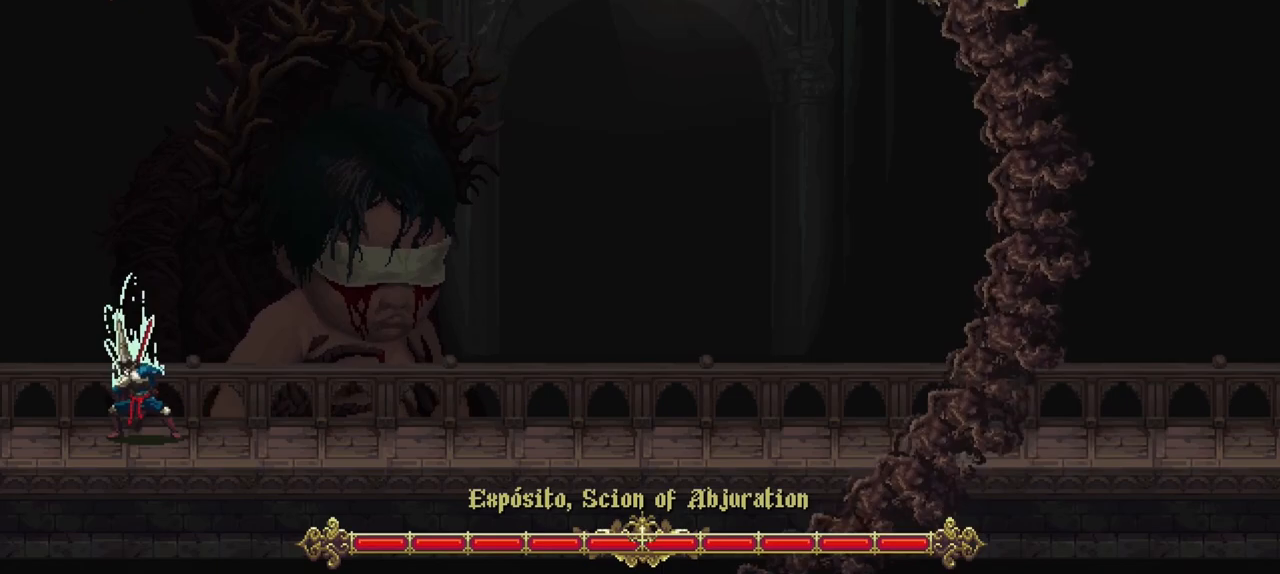
Gameplay with a controller (Xbox layout); each line is a JSON object with the inputs held at the frame after it. "events" lists button and stick changes between this image and that frame as [ms after this image, input, new state], when the widget could be followed in between. Not read: L3 R2 R3.
{"buttons": ["R1"], "left_stick": "center", "right_stick": "center", "events": []}
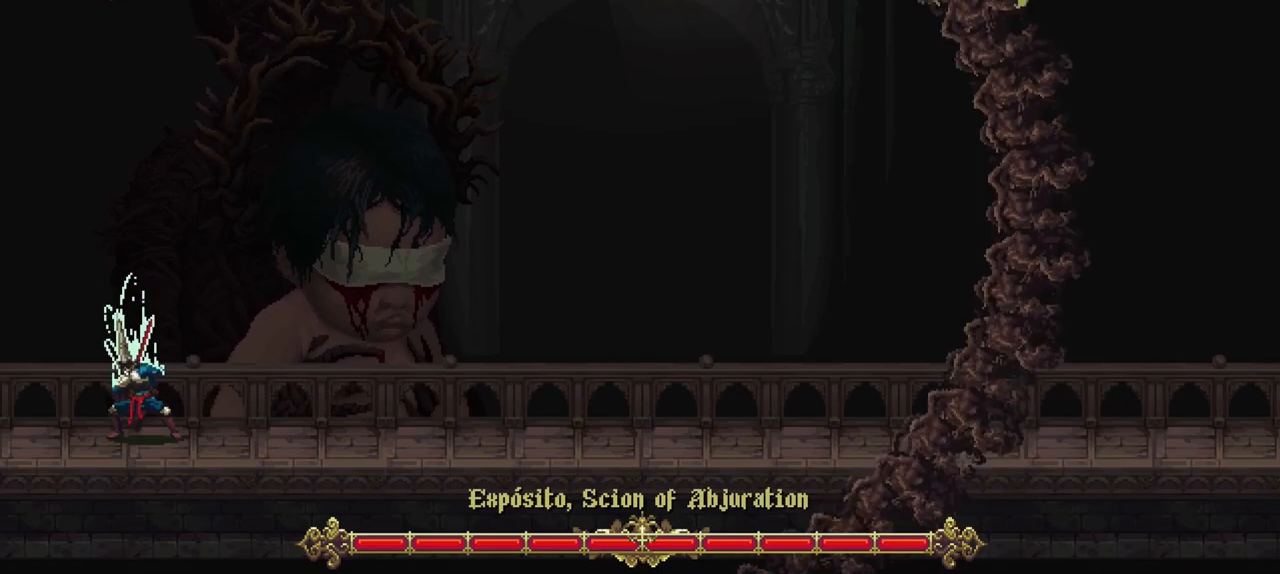
{"buttons": [], "left_stick": "center", "right_stick": "center", "events": [[183, "R1", "up"]]}
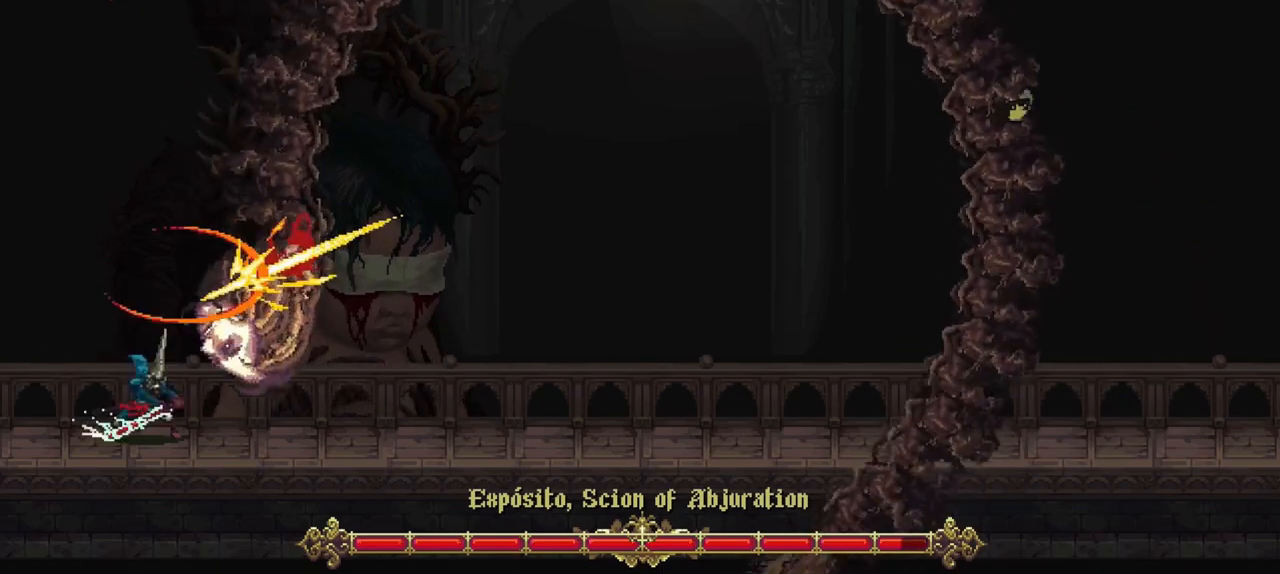
{"buttons": [], "left_stick": "center", "right_stick": "center", "events": []}
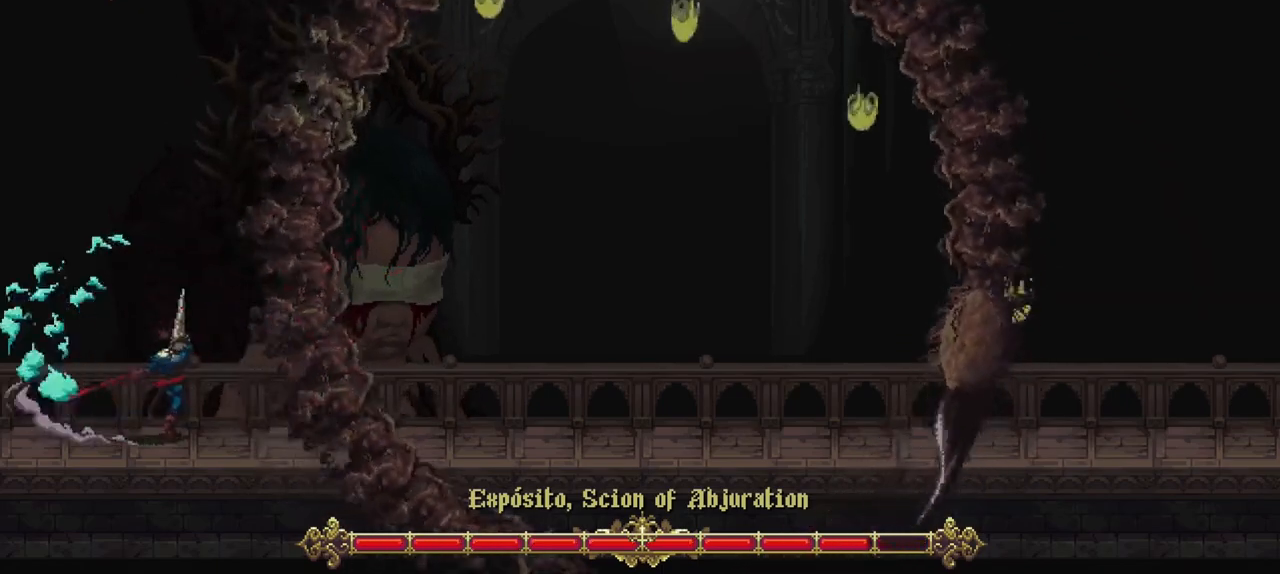
{"buttons": [], "left_stick": "center", "right_stick": "center", "events": []}
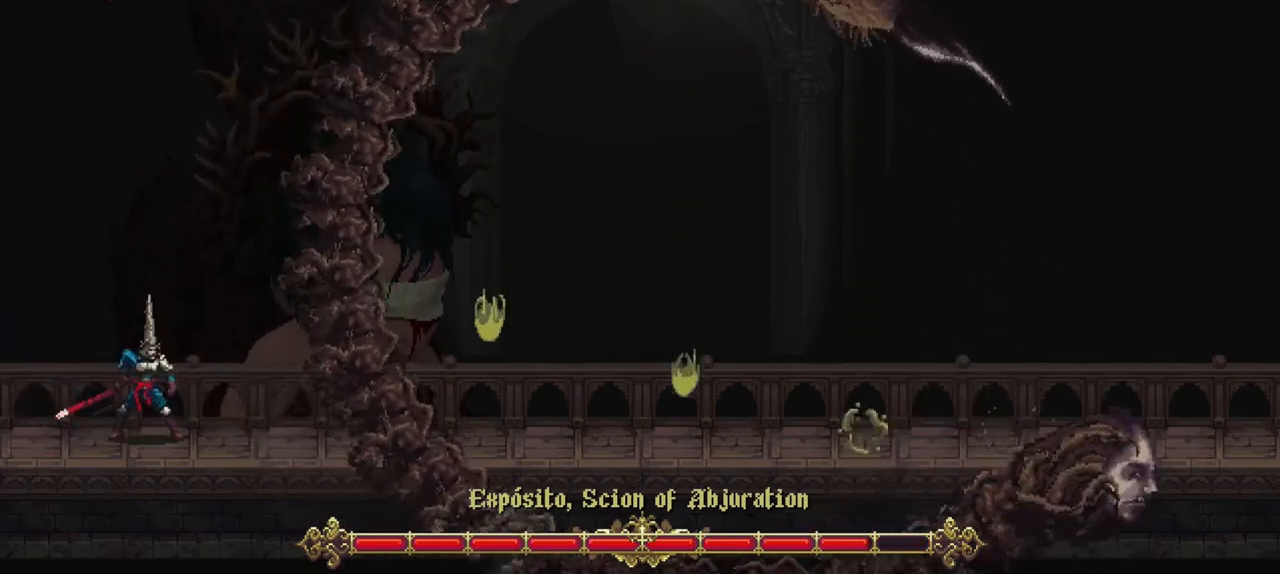
{"buttons": [], "left_stick": "center", "right_stick": "center", "events": []}
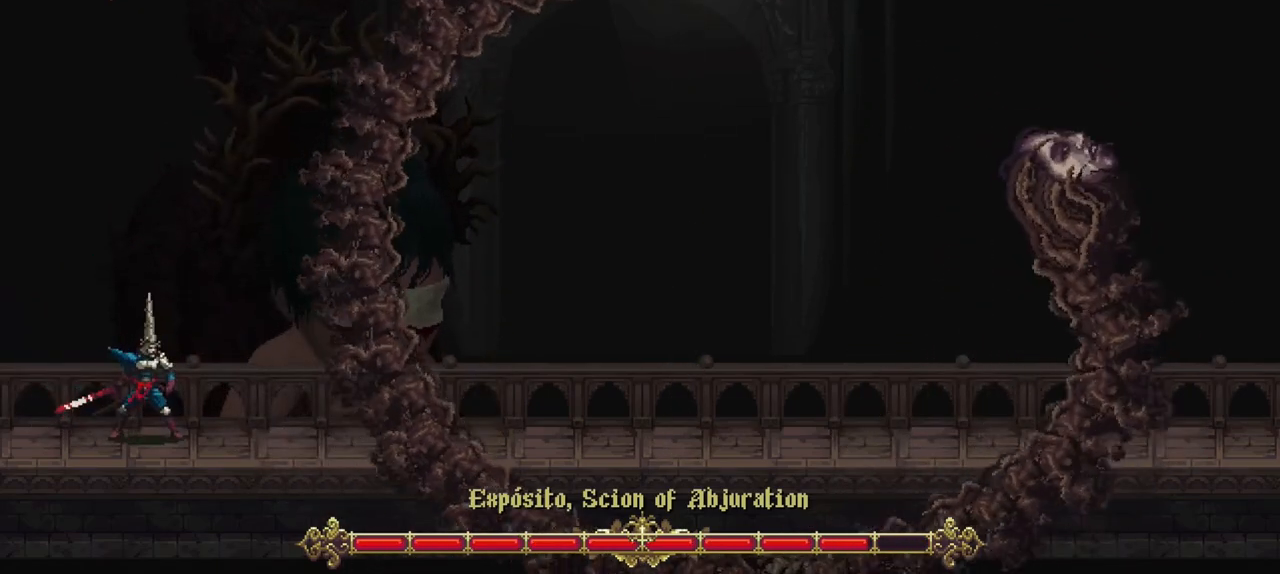
{"buttons": [], "left_stick": "center", "right_stick": "center", "events": []}
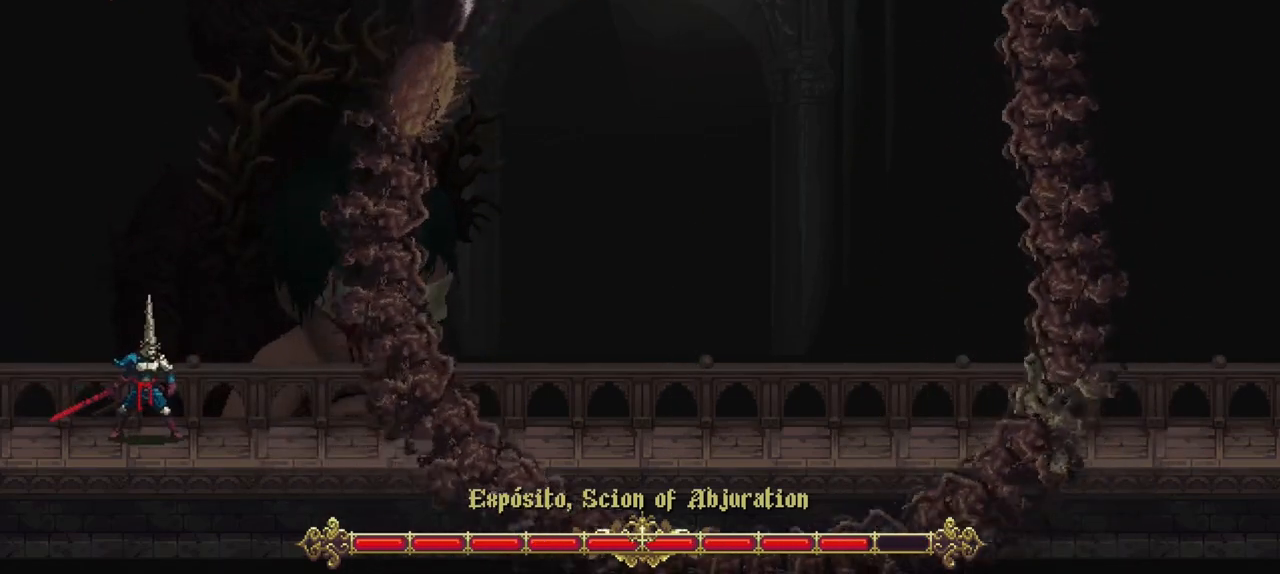
{"buttons": [], "left_stick": "down-right", "right_stick": "center", "events": [[117, "X", "down"], [117, "left_stick", "down-right"], [350, "X", "up"]]}
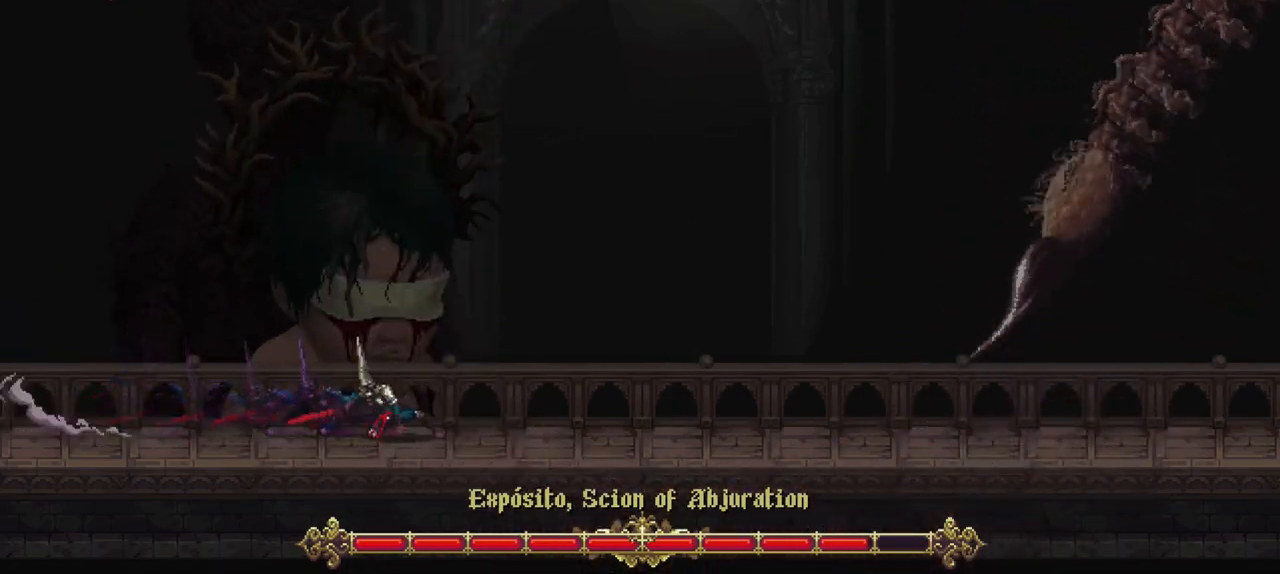
{"buttons": [], "left_stick": "down-right", "right_stick": "center", "events": [[117, "X", "down"], [350, "X", "up"]]}
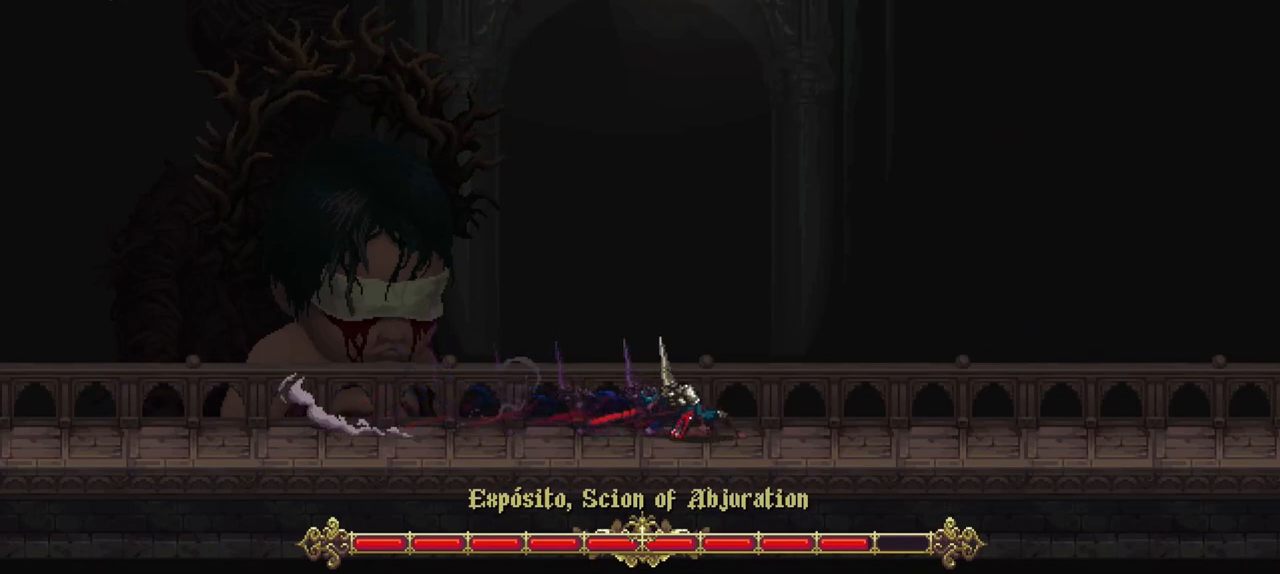
{"buttons": [], "left_stick": "right", "right_stick": "center", "events": [[17, "left_stick", "right"]]}
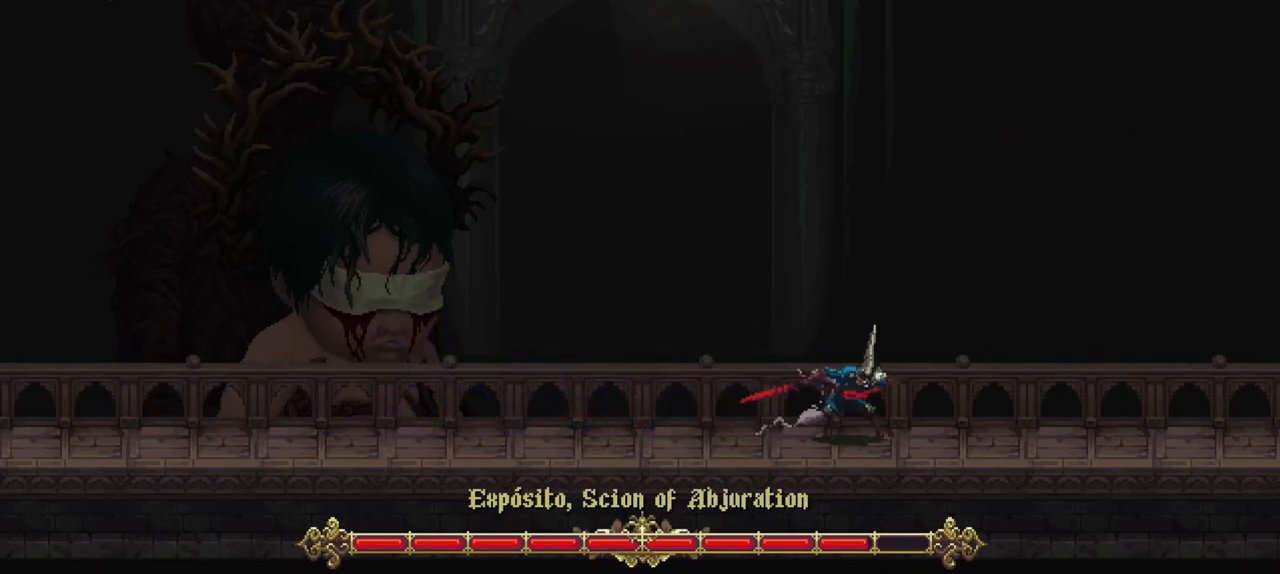
{"buttons": ["R1"], "left_stick": "center", "right_stick": "center", "events": [[17, "left_stick", "center"], [117, "R1", "down"]]}
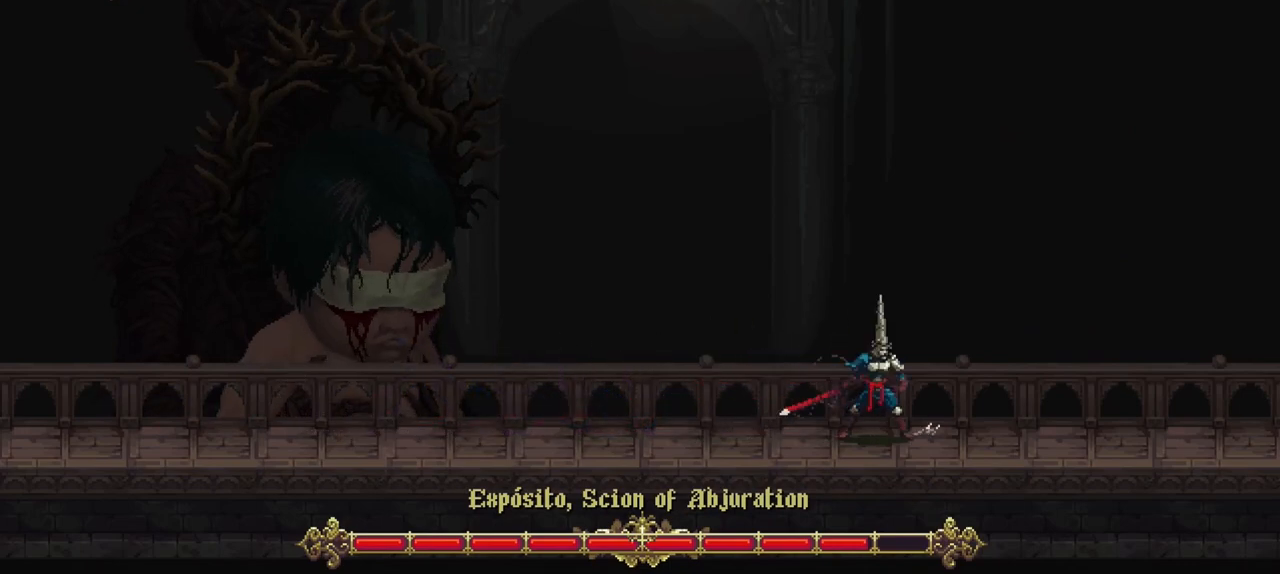
{"buttons": ["R1"], "left_stick": "center", "right_stick": "center", "events": []}
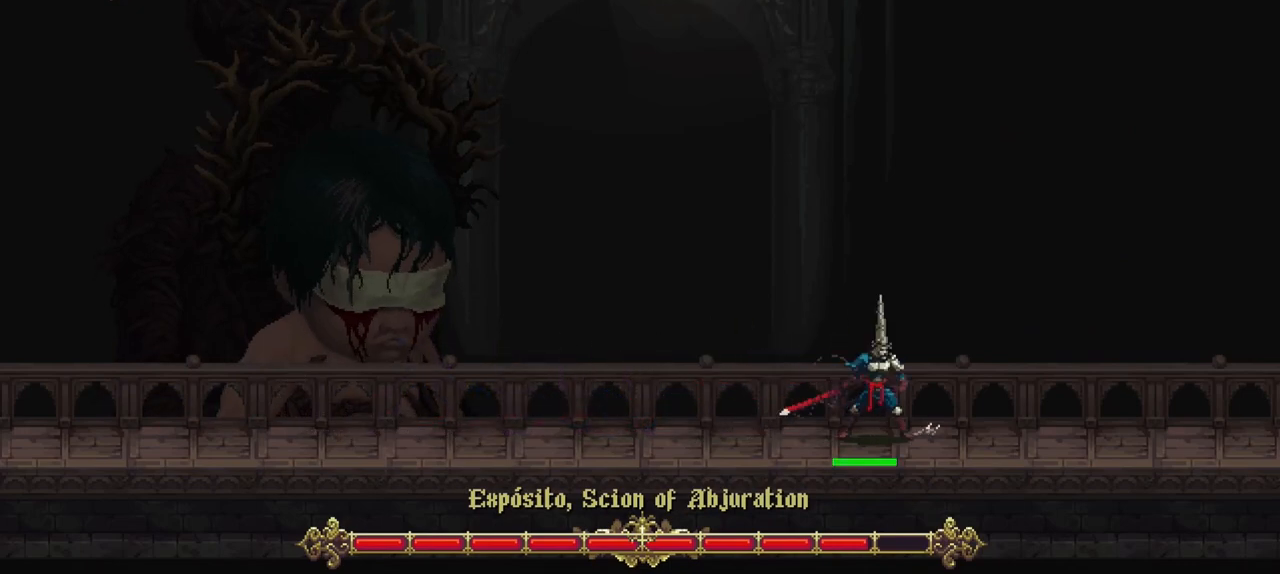
{"buttons": ["R1"], "left_stick": "center", "right_stick": "center", "events": []}
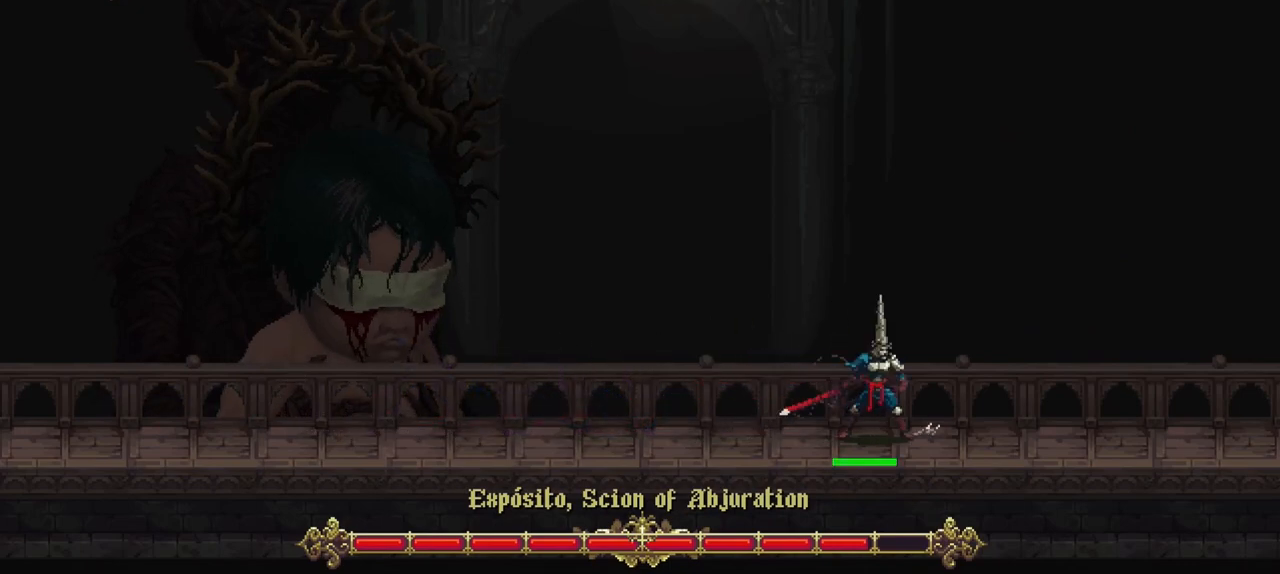
{"buttons": ["R1"], "left_stick": "center", "right_stick": "center", "events": []}
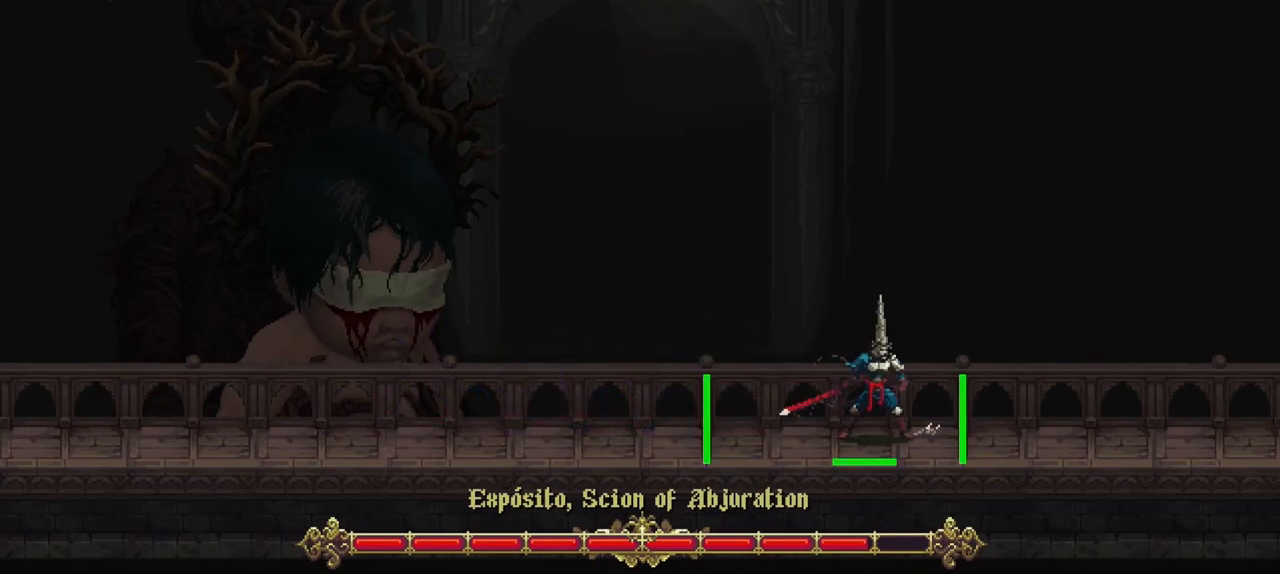
{"buttons": ["R1"], "left_stick": "center", "right_stick": "center", "events": []}
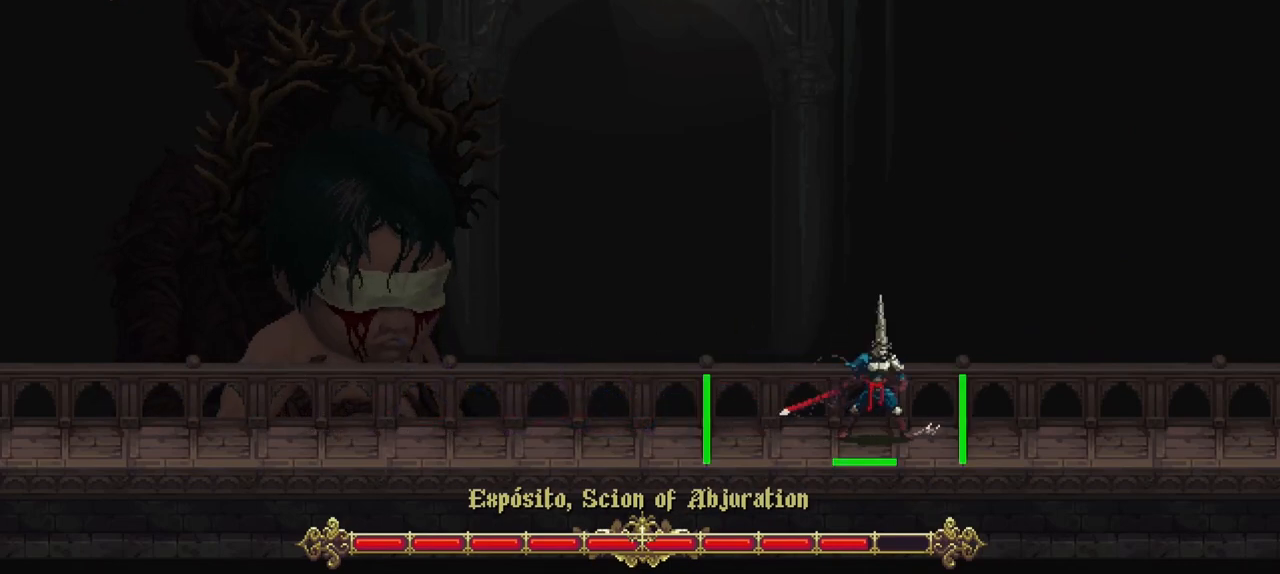
{"buttons": ["R1"], "left_stick": "center", "right_stick": "center", "events": []}
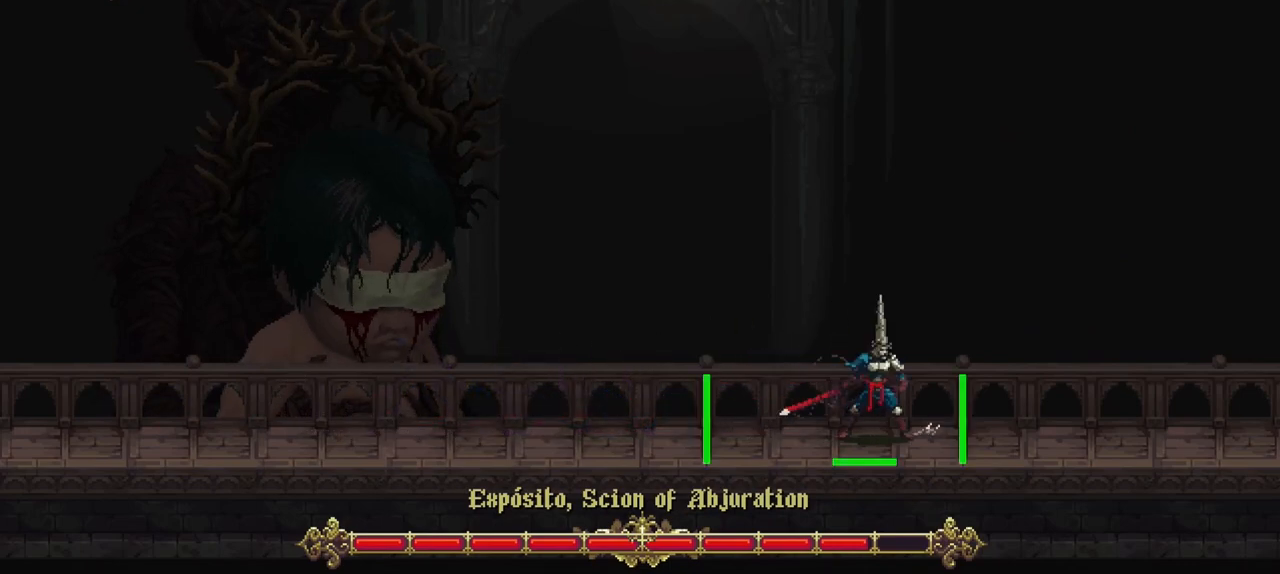
{"buttons": ["R1"], "left_stick": "center", "right_stick": "center", "events": []}
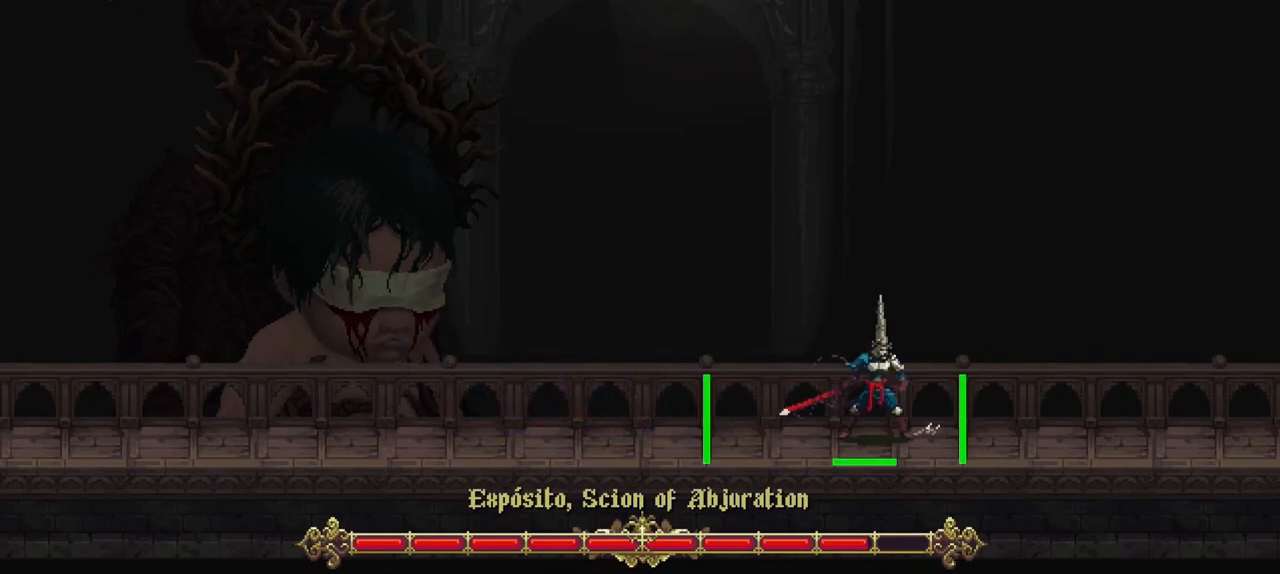
{"buttons": ["R1"], "left_stick": "center", "right_stick": "center", "events": []}
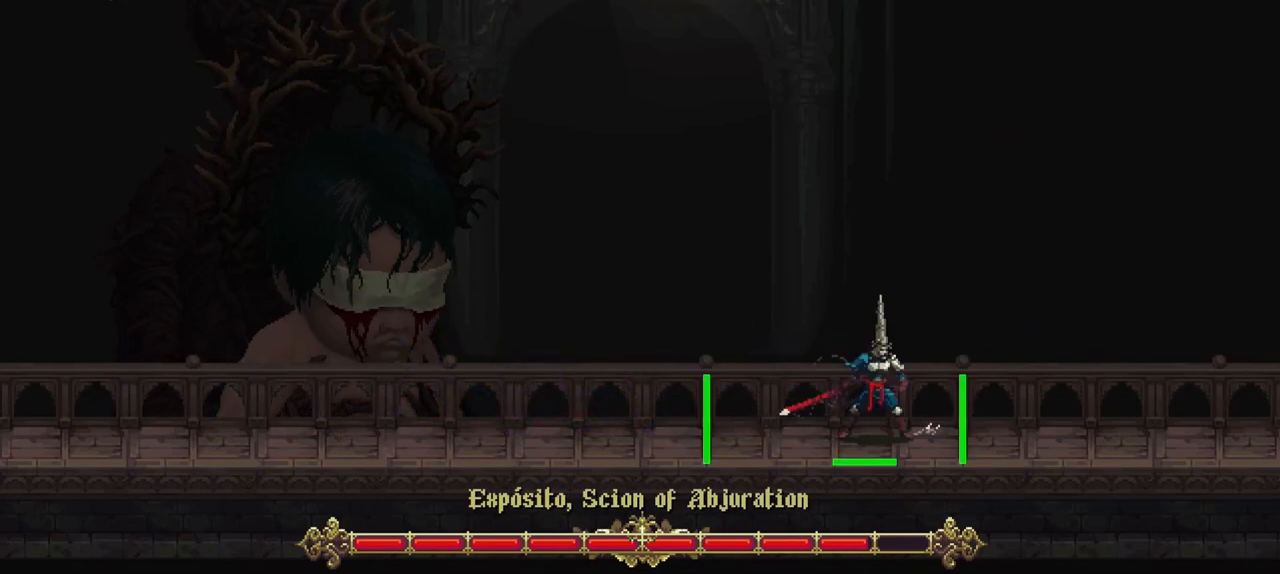
{"buttons": ["R1"], "left_stick": "center", "right_stick": "center", "events": []}
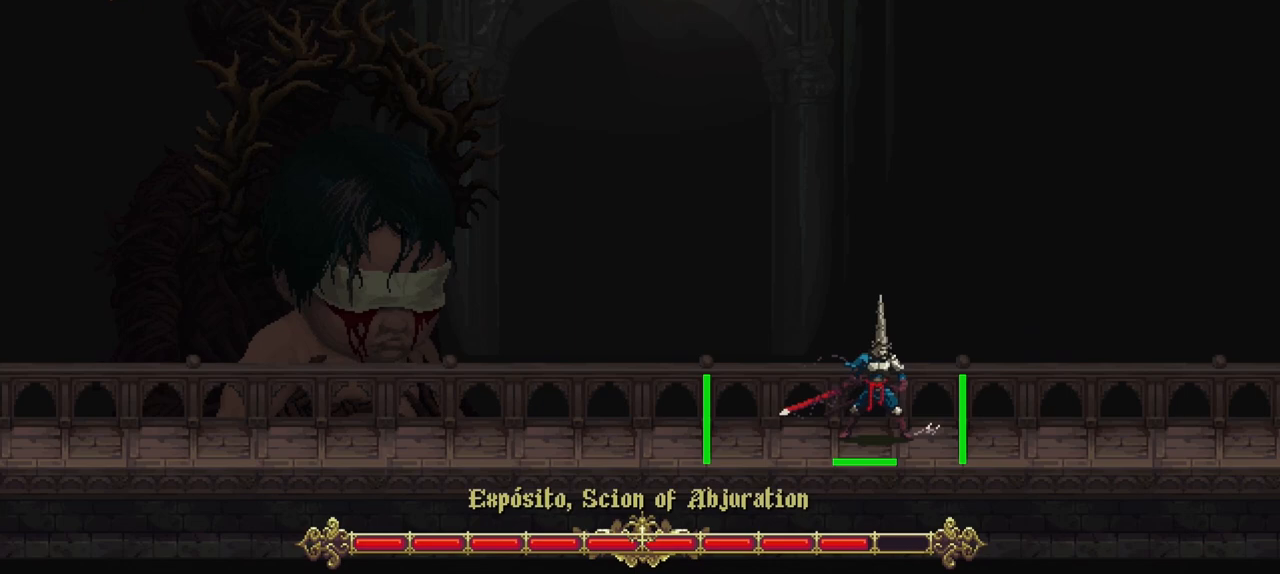
{"buttons": ["R1"], "left_stick": "center", "right_stick": "center", "events": []}
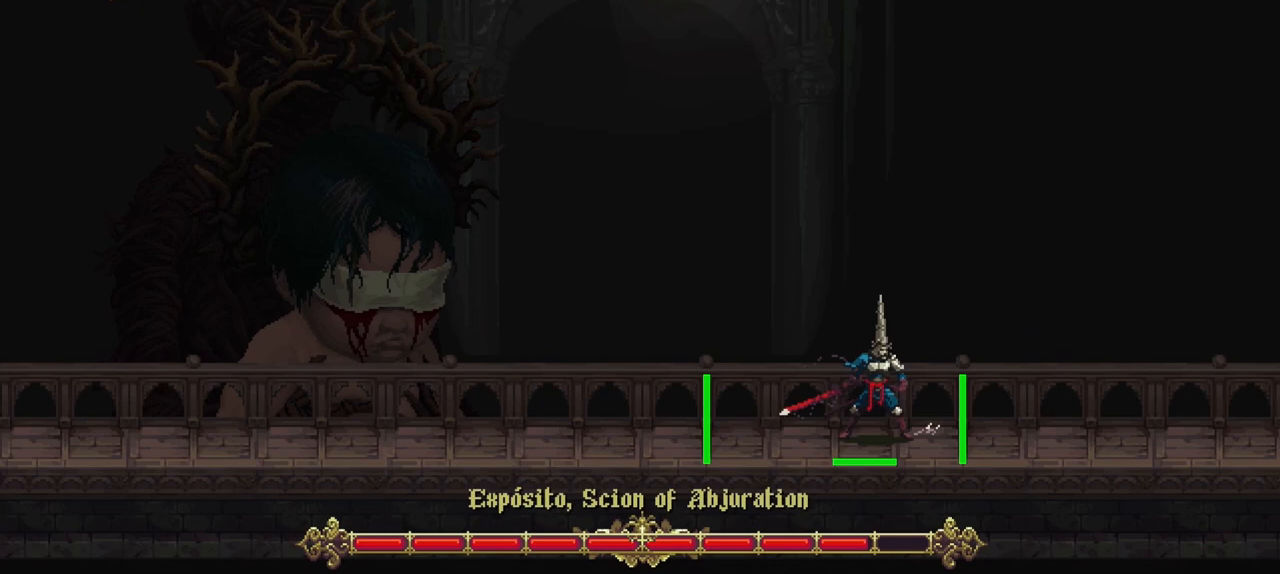
{"buttons": ["R1"], "left_stick": "center", "right_stick": "center", "events": []}
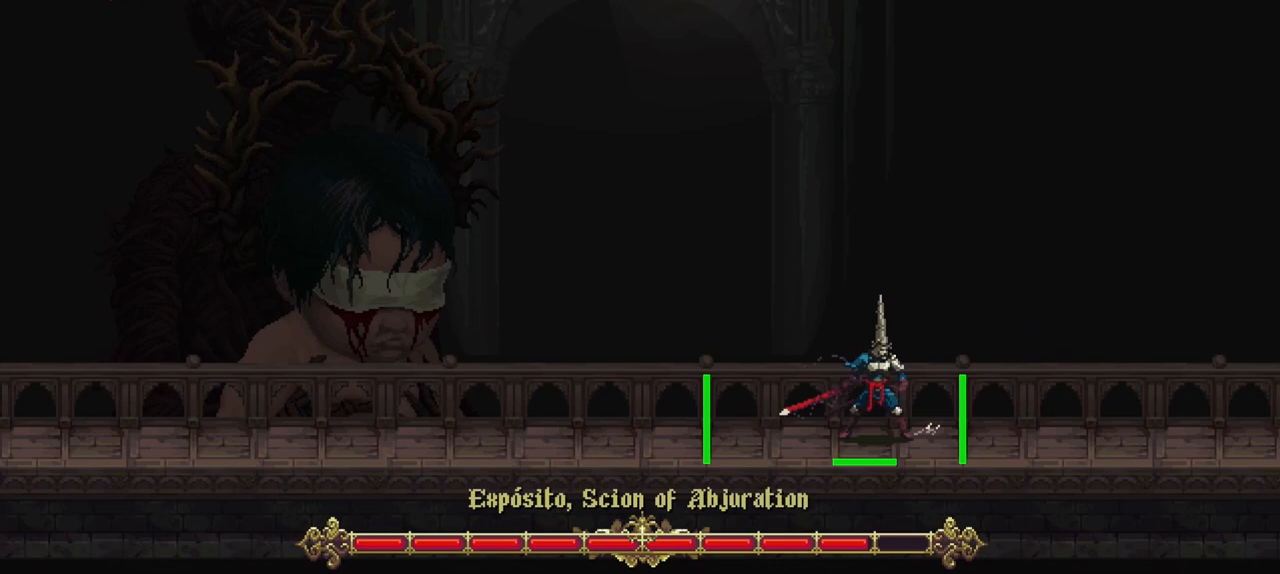
{"buttons": ["R1"], "left_stick": "center", "right_stick": "center", "events": []}
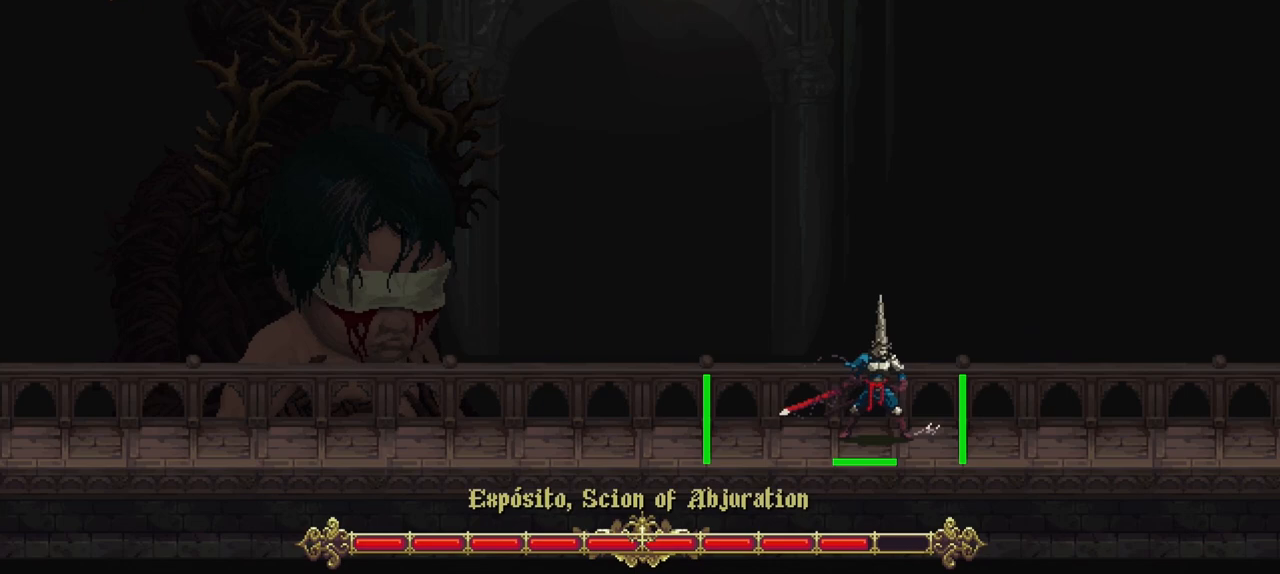
{"buttons": ["R1"], "left_stick": "center", "right_stick": "center", "events": []}
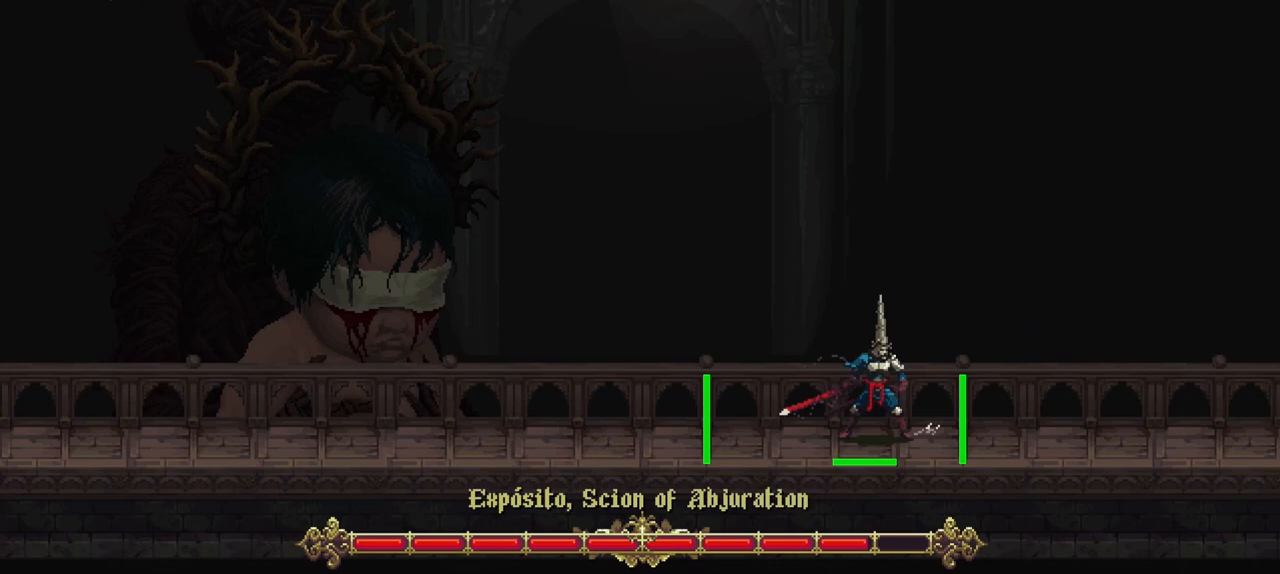
{"buttons": ["R1"], "left_stick": "center", "right_stick": "center", "events": []}
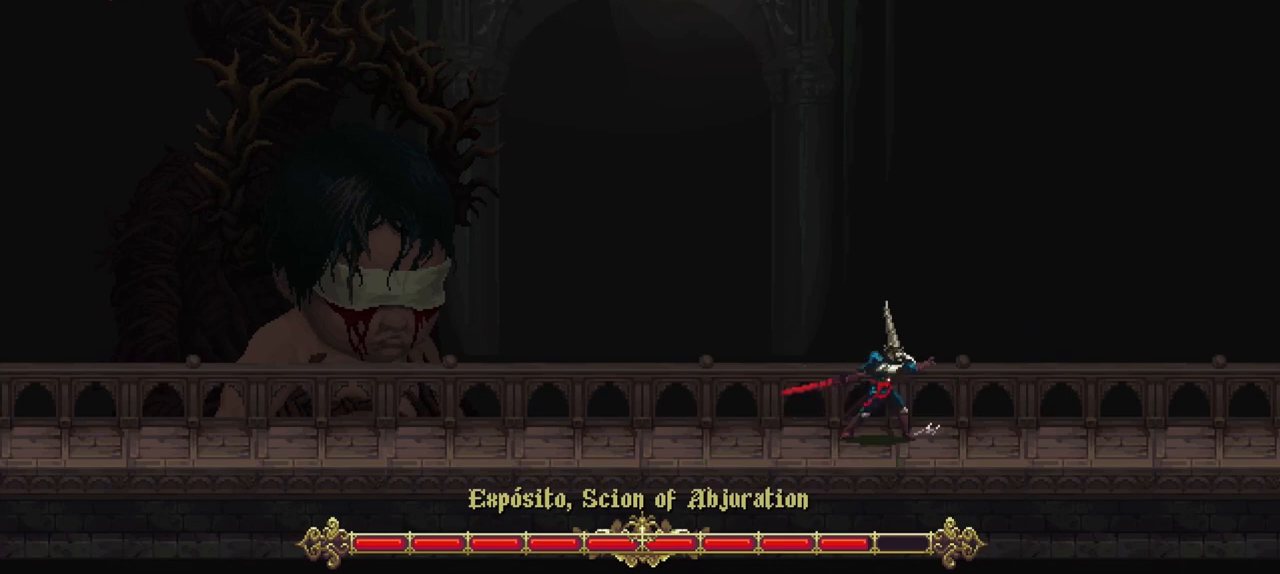
{"buttons": ["R1"], "left_stick": "center", "right_stick": "center", "events": []}
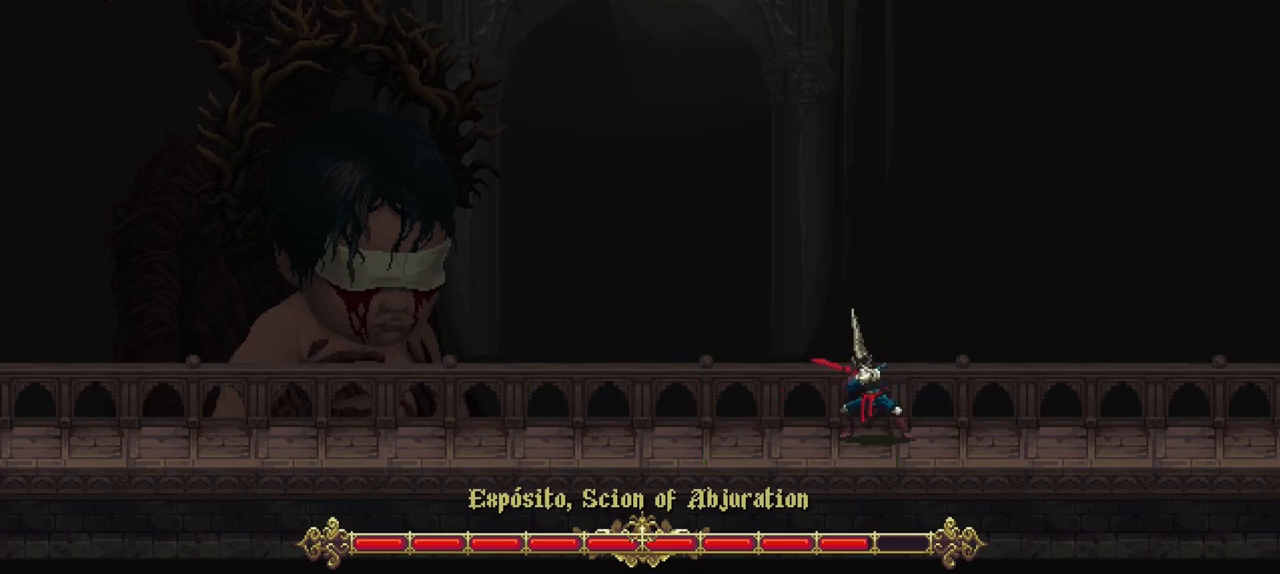
{"buttons": ["R1"], "left_stick": "center", "right_stick": "center", "events": []}
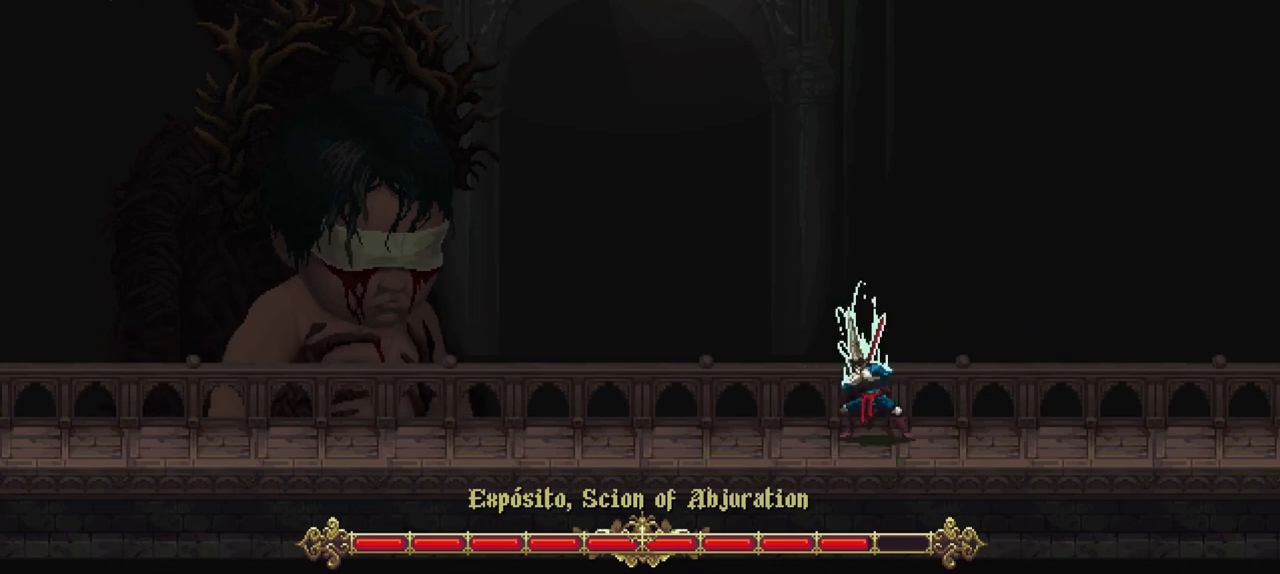
{"buttons": ["R1"], "left_stick": "center", "right_stick": "center", "events": []}
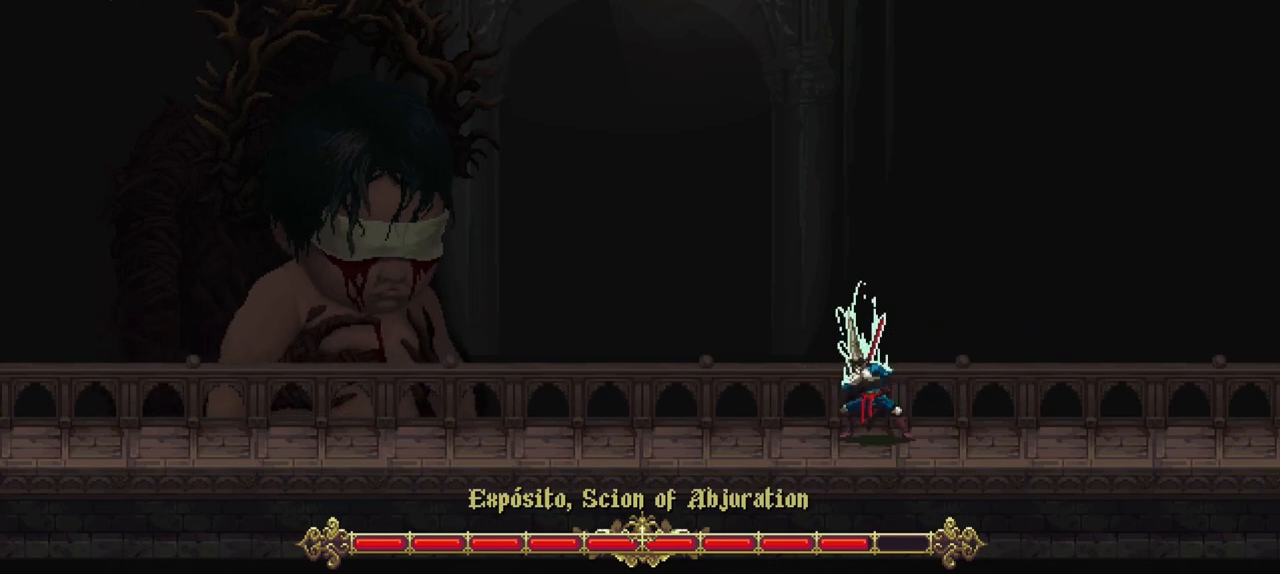
{"buttons": [], "left_stick": "center", "right_stick": "center", "events": [[267, "R1", "up"]]}
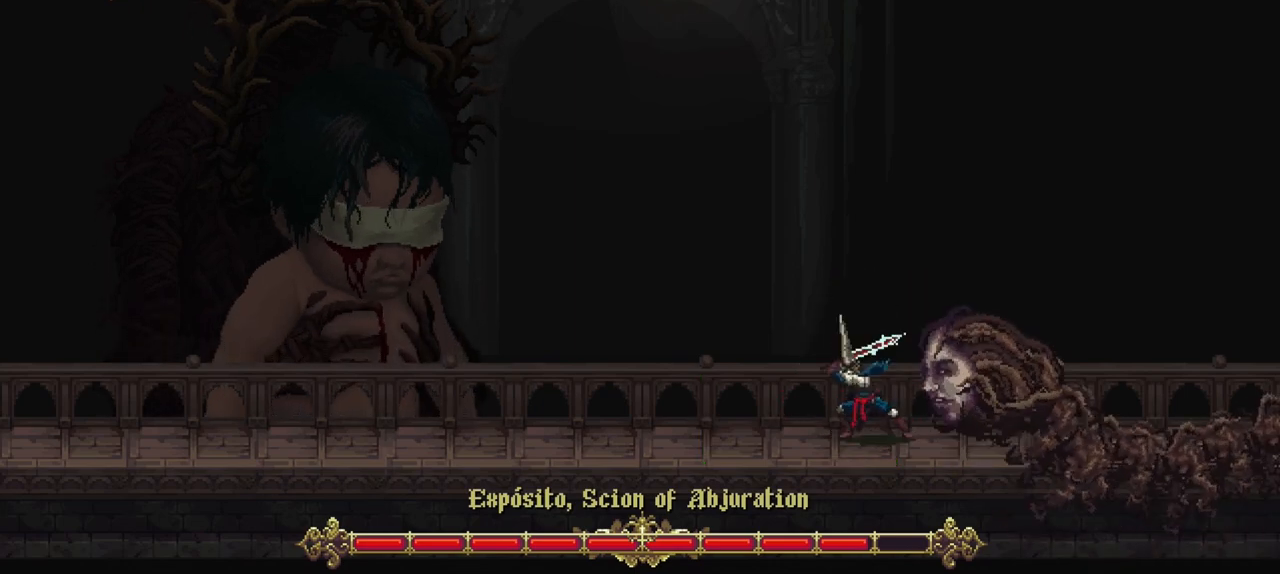
{"buttons": [], "left_stick": "center", "right_stick": "center", "events": []}
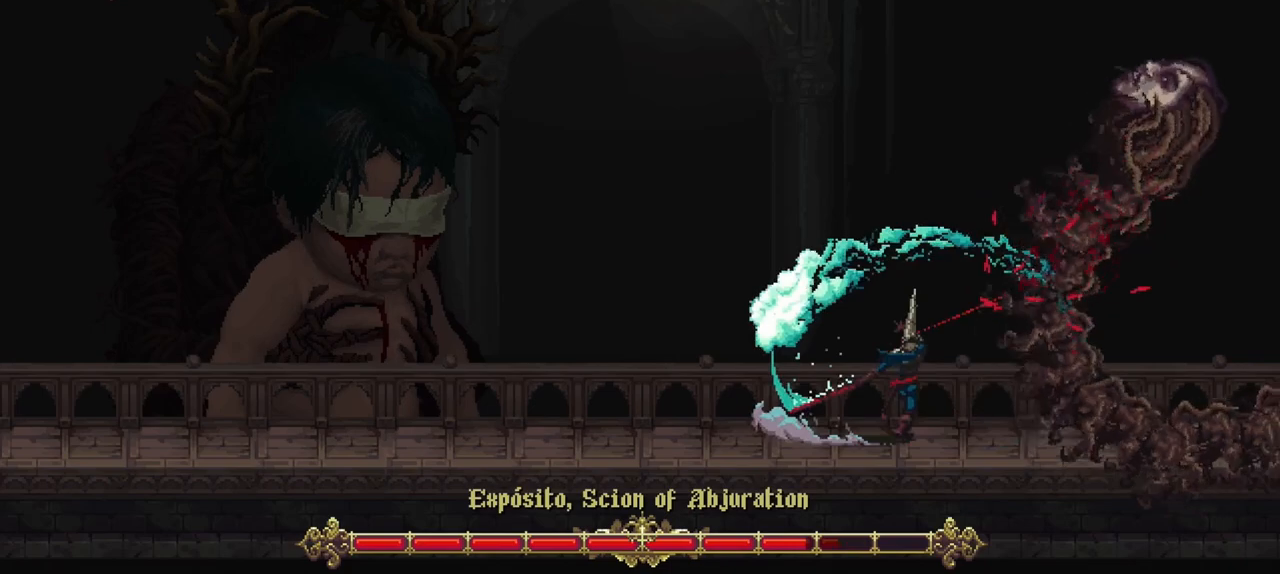
{"buttons": [], "left_stick": "center", "right_stick": "center", "events": []}